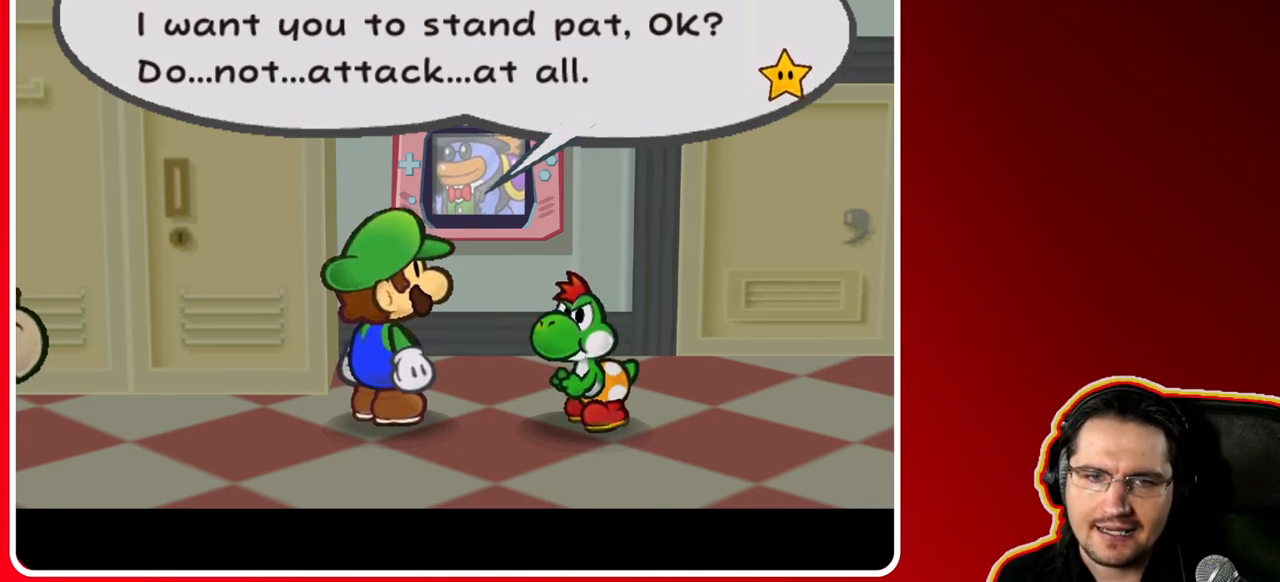
Gameplay with a controller (Nintendo layout); each line is a JSON object with the inputs held at the frame after it. "events" lists button and stick changes between this image and that frame as [ms after this image, input, new state], when the widget could be followed in between. Not read: L3 R3.
{"buttons": [], "left_stick": "center", "right_stick": "center", "events": [[50, "A", "down"], [283, "A", "up"]]}
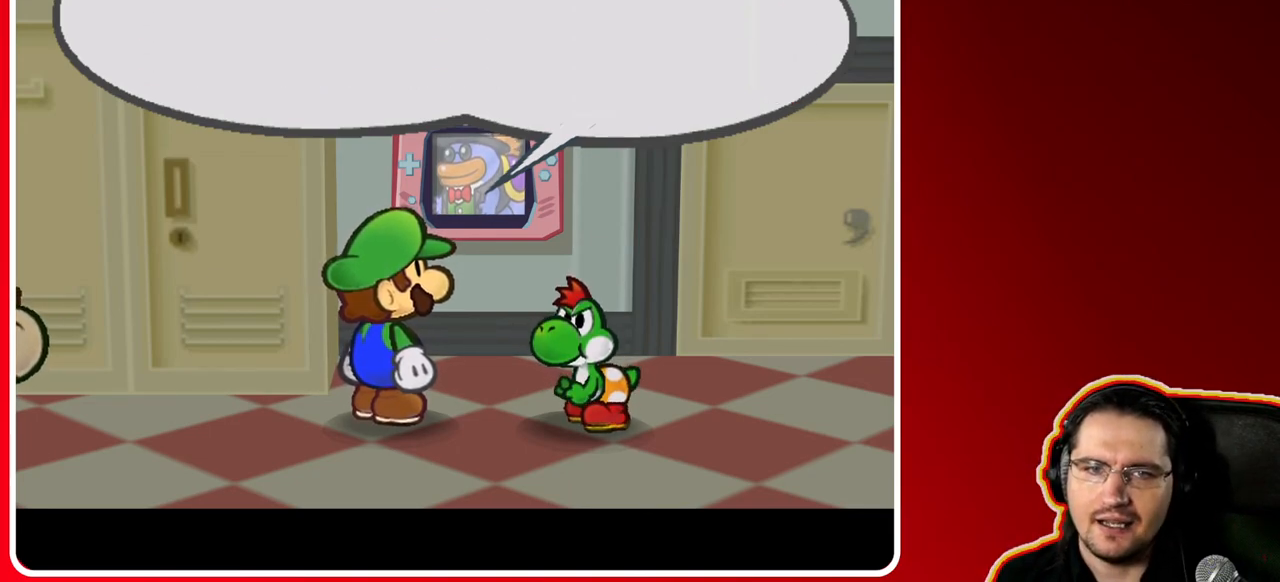
{"buttons": [], "left_stick": "center", "right_stick": "center", "events": []}
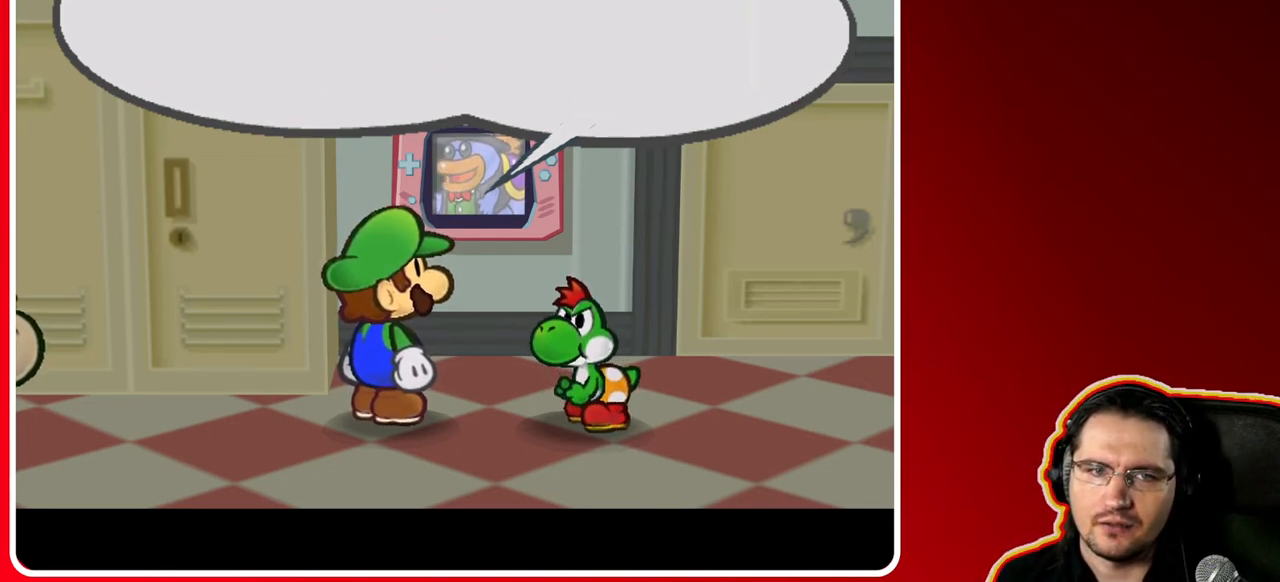
{"buttons": [], "left_stick": "center", "right_stick": "center", "events": []}
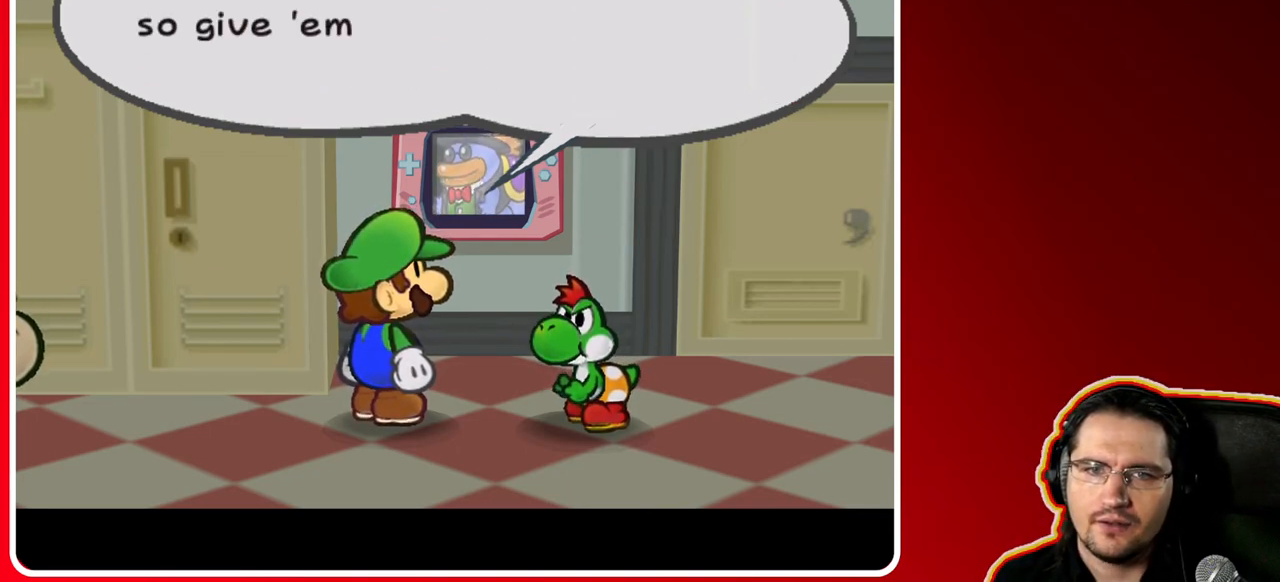
{"buttons": [], "left_stick": "center", "right_stick": "center", "events": []}
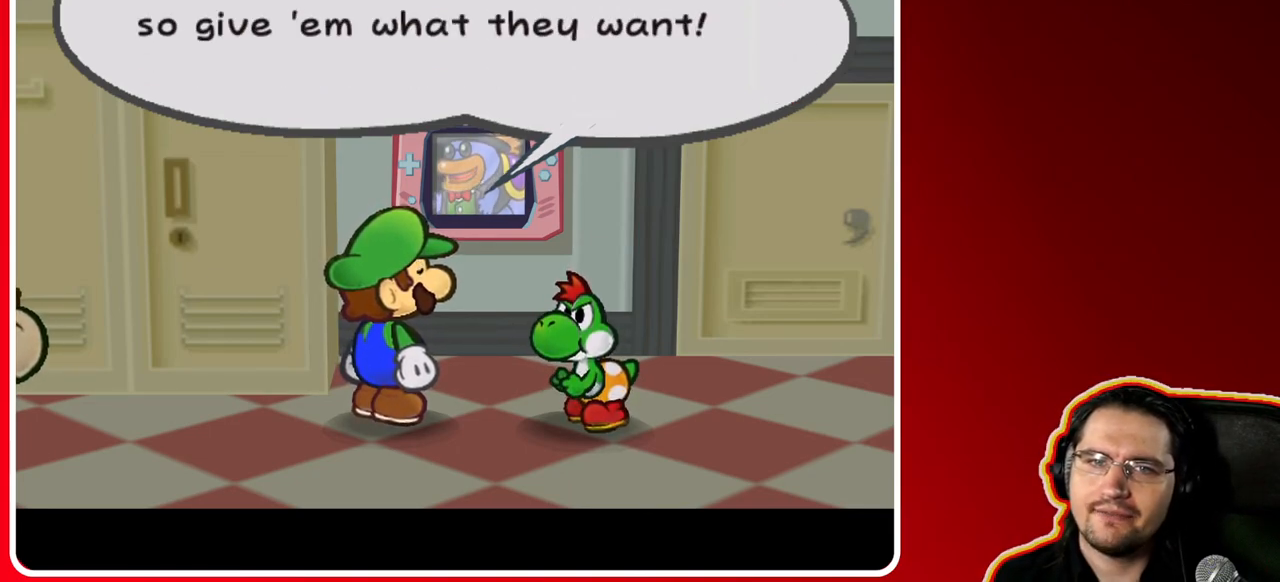
{"buttons": [], "left_stick": "center", "right_stick": "center", "events": []}
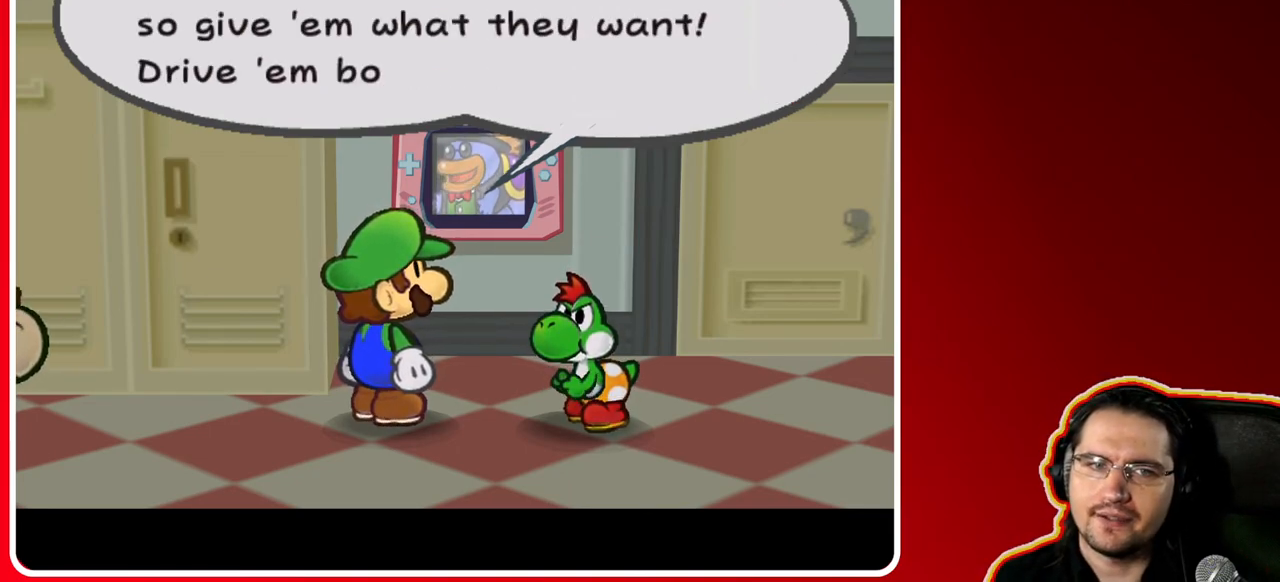
{"buttons": [], "left_stick": "center", "right_stick": "center", "events": []}
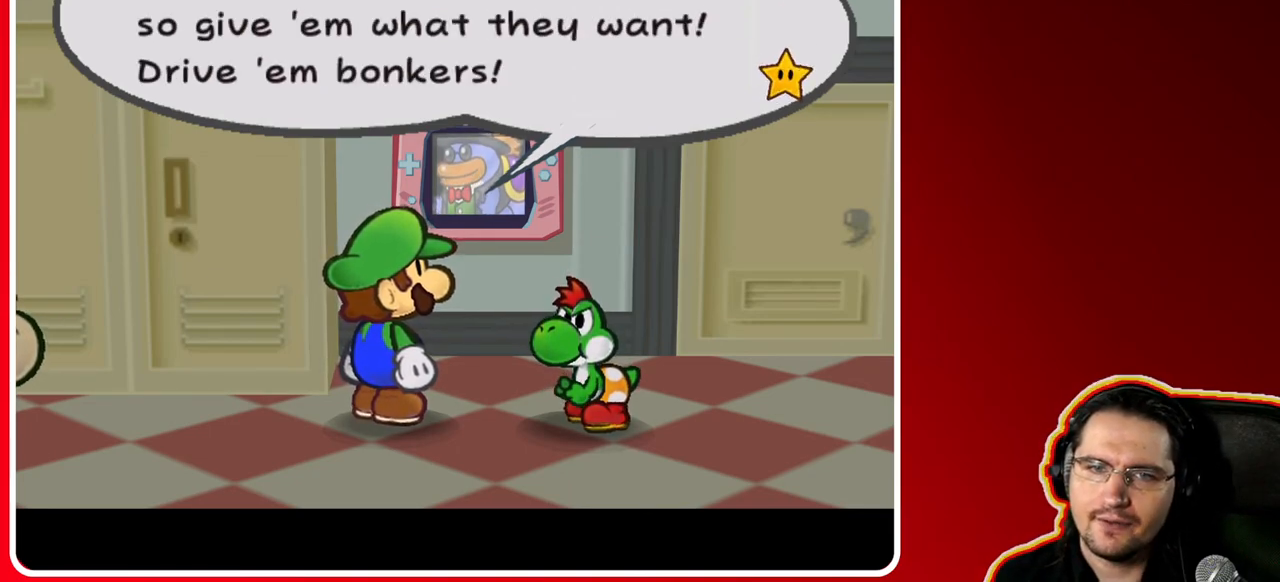
{"buttons": [], "left_stick": "center", "right_stick": "center", "events": []}
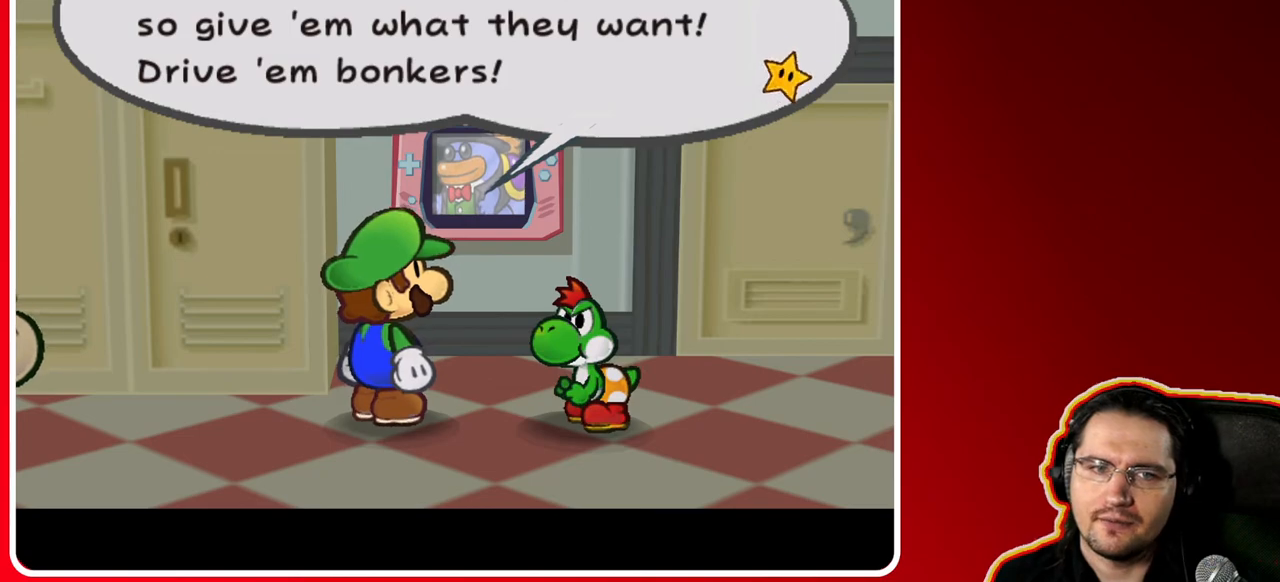
{"buttons": [], "left_stick": "center", "right_stick": "center", "events": []}
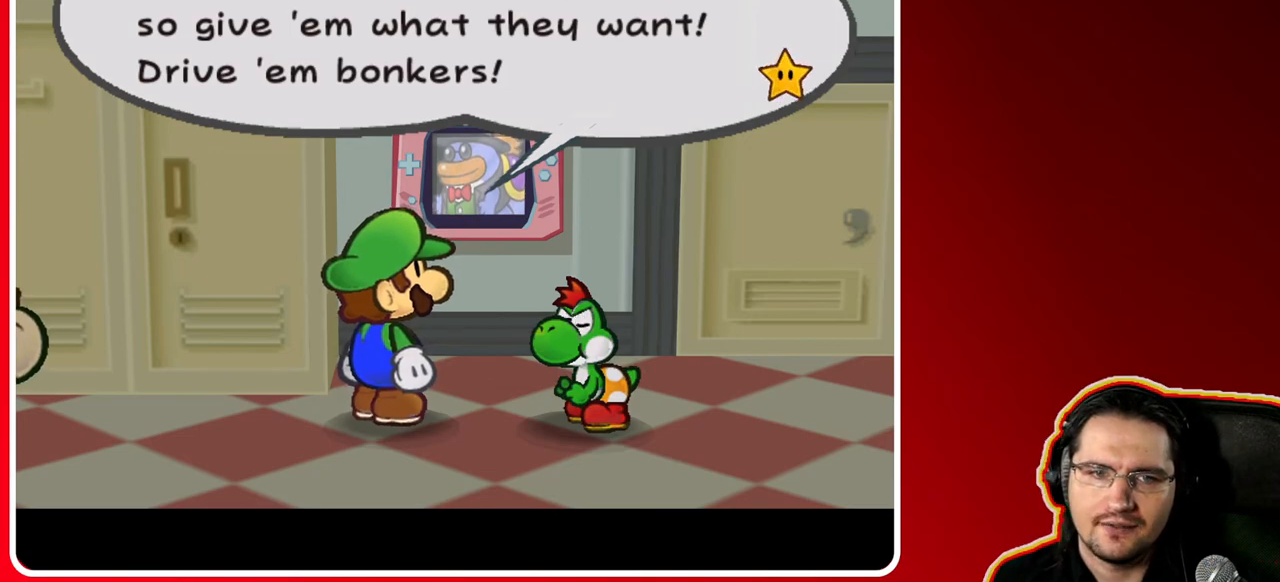
{"buttons": [], "left_stick": "center", "right_stick": "center", "events": [[217, "A", "down"], [417, "A", "up"]]}
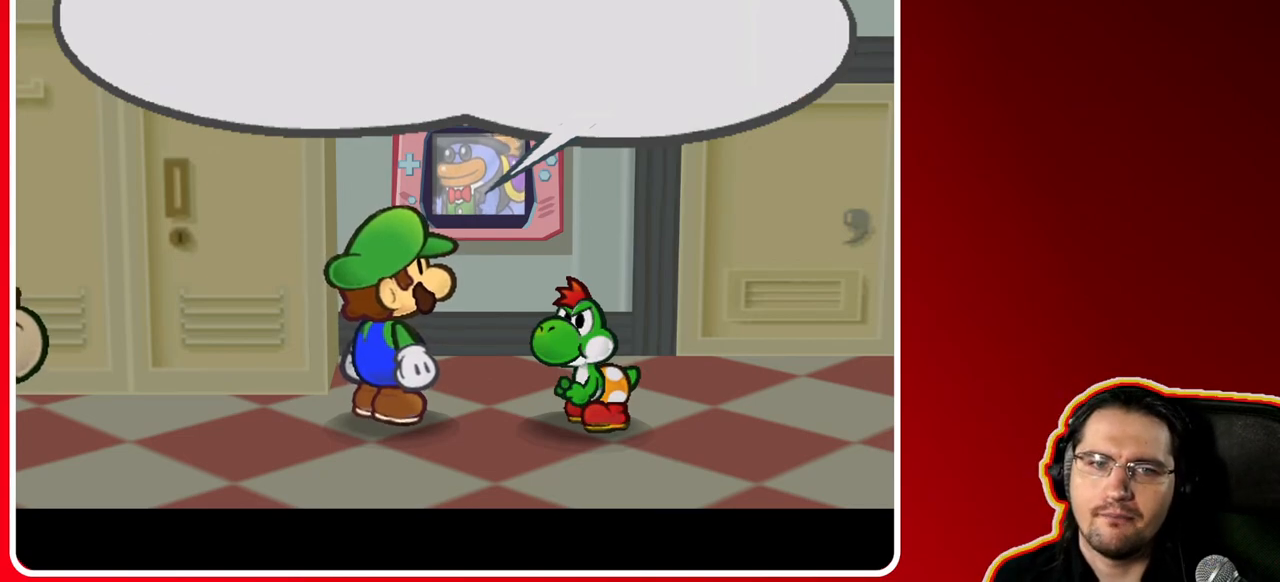
{"buttons": [], "left_stick": "center", "right_stick": "center", "events": []}
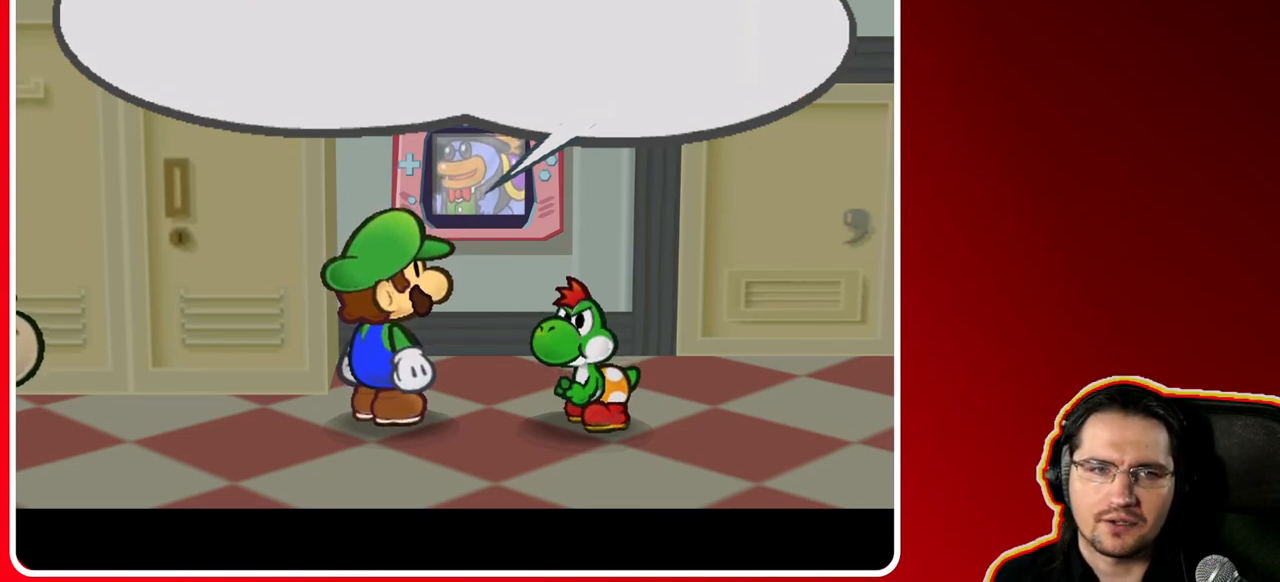
{"buttons": [], "left_stick": "center", "right_stick": "center", "events": []}
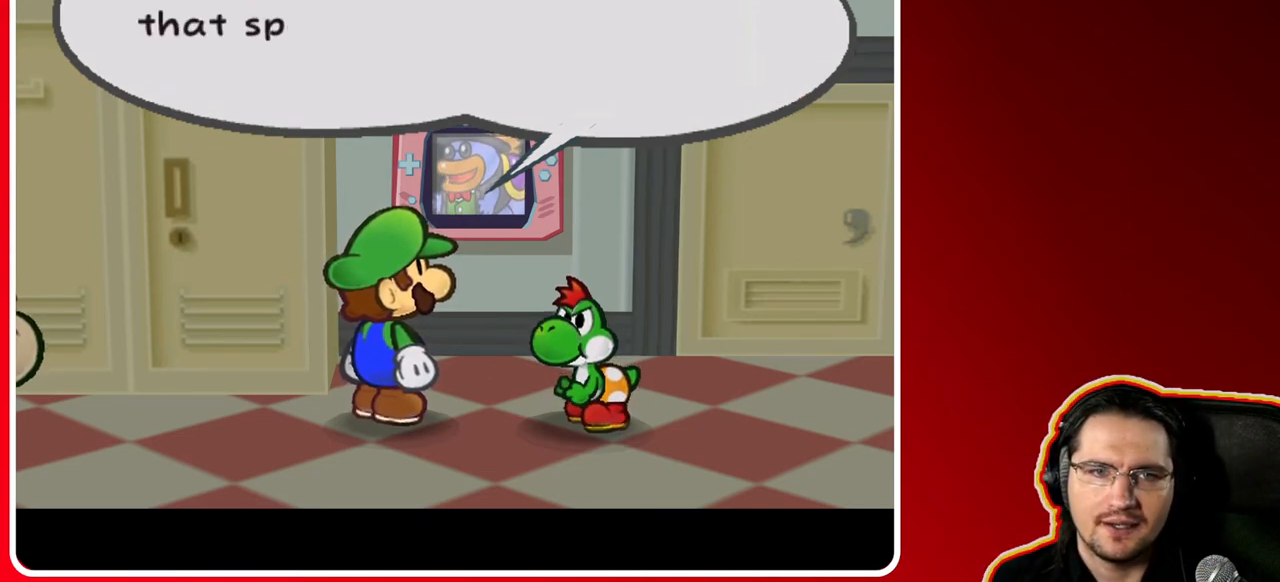
{"buttons": [], "left_stick": "center", "right_stick": "center", "events": []}
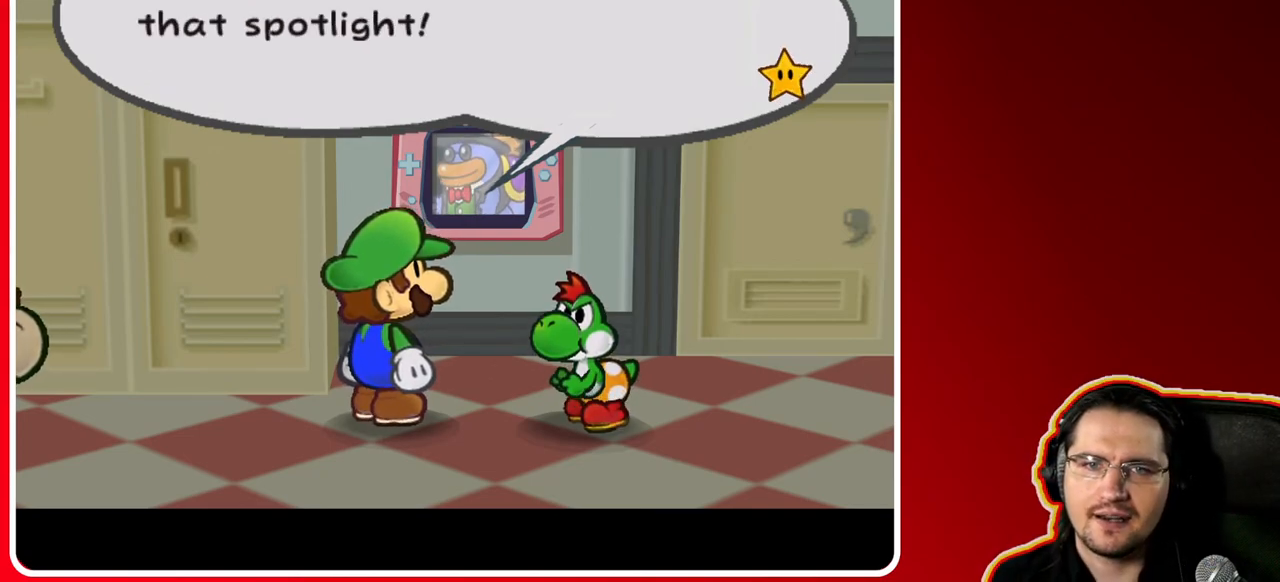
{"buttons": [], "left_stick": "center", "right_stick": "center", "events": []}
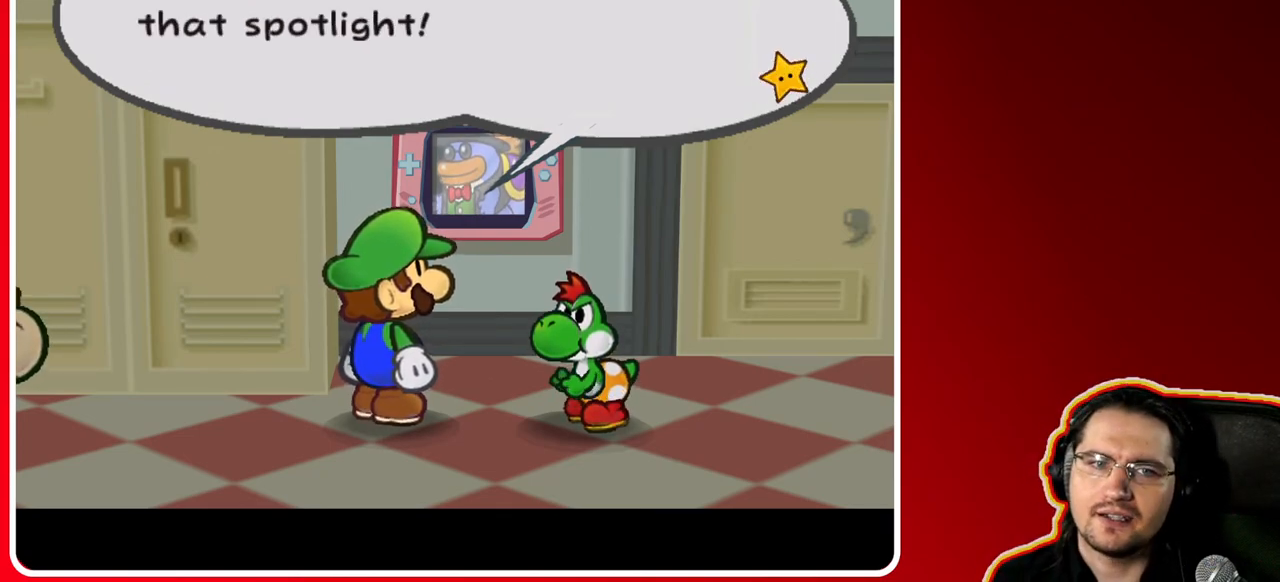
{"buttons": [], "left_stick": "center", "right_stick": "center", "events": [[167, "A", "down"], [350, "A", "up"]]}
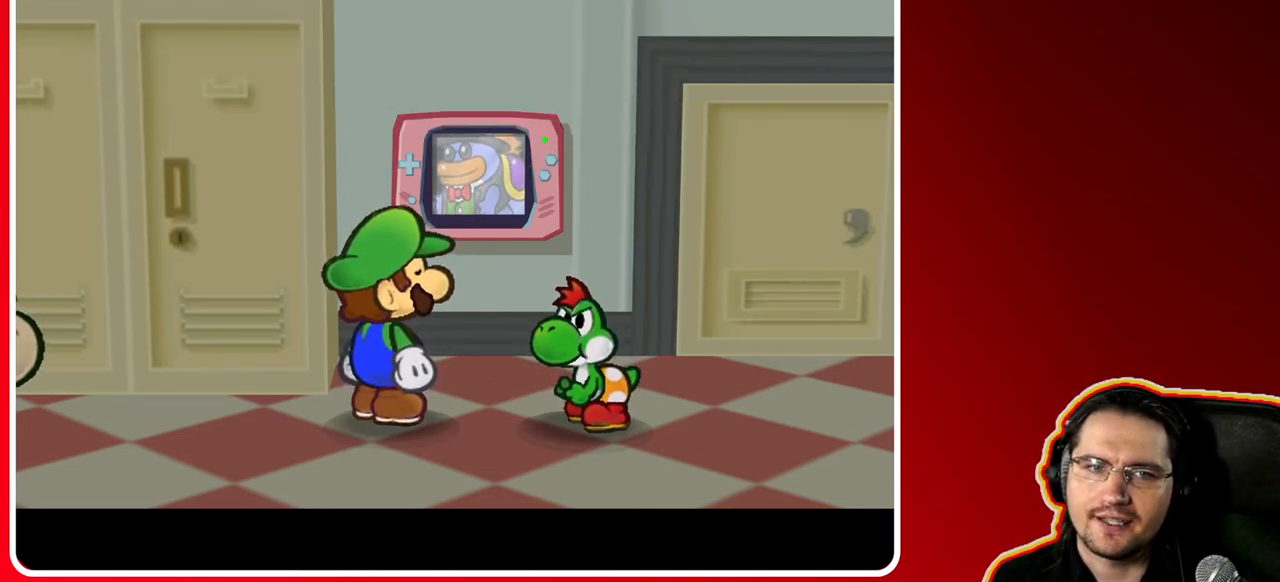
{"buttons": [], "left_stick": "center", "right_stick": "center", "events": []}
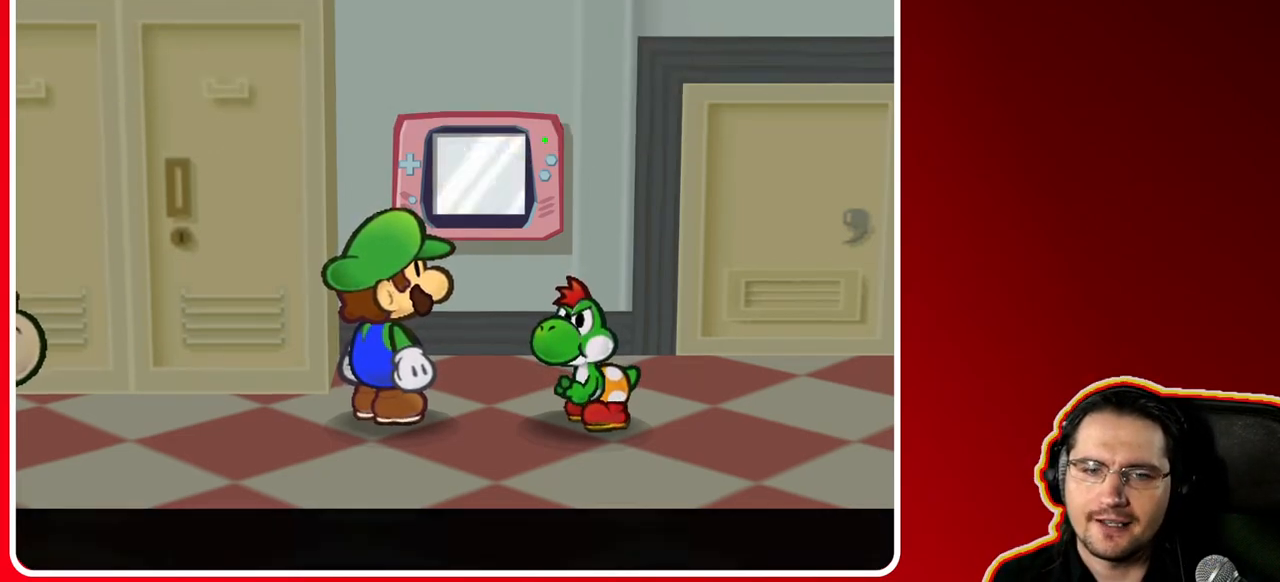
{"buttons": [], "left_stick": "center", "right_stick": "center", "events": []}
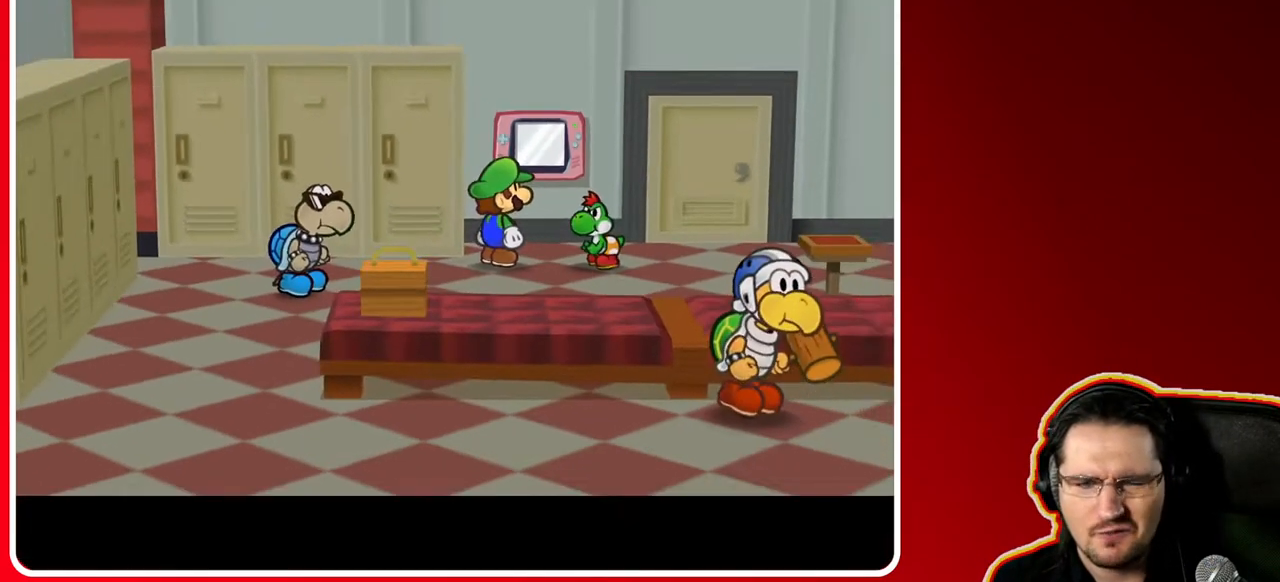
{"buttons": [], "left_stick": "center", "right_stick": "center", "events": []}
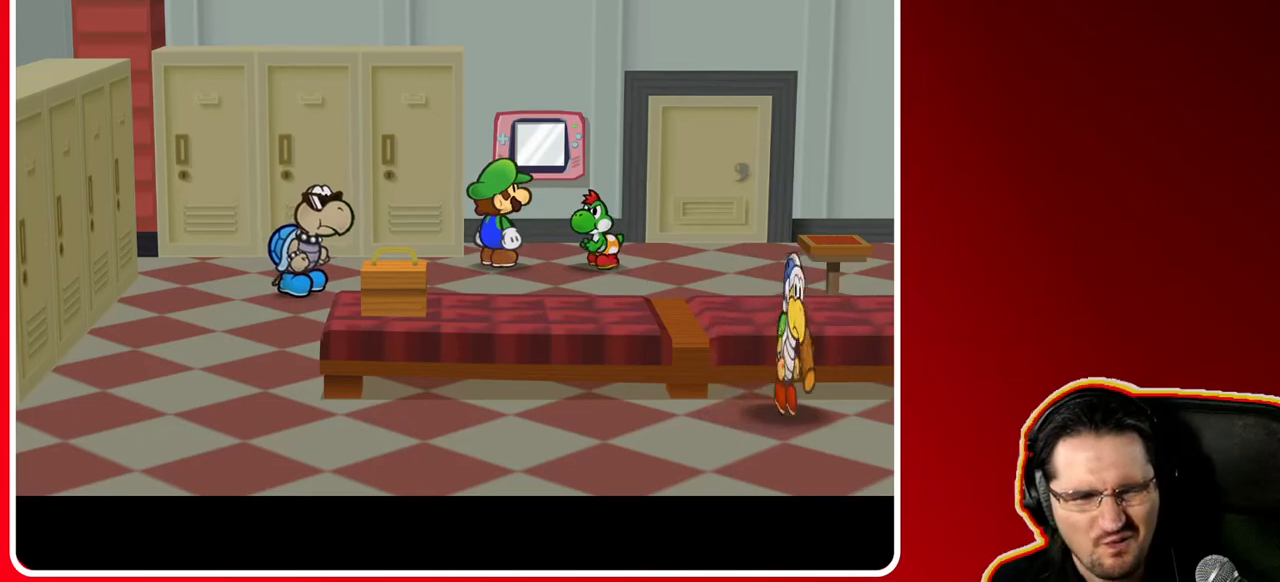
{"buttons": [], "left_stick": "center", "right_stick": "center", "events": []}
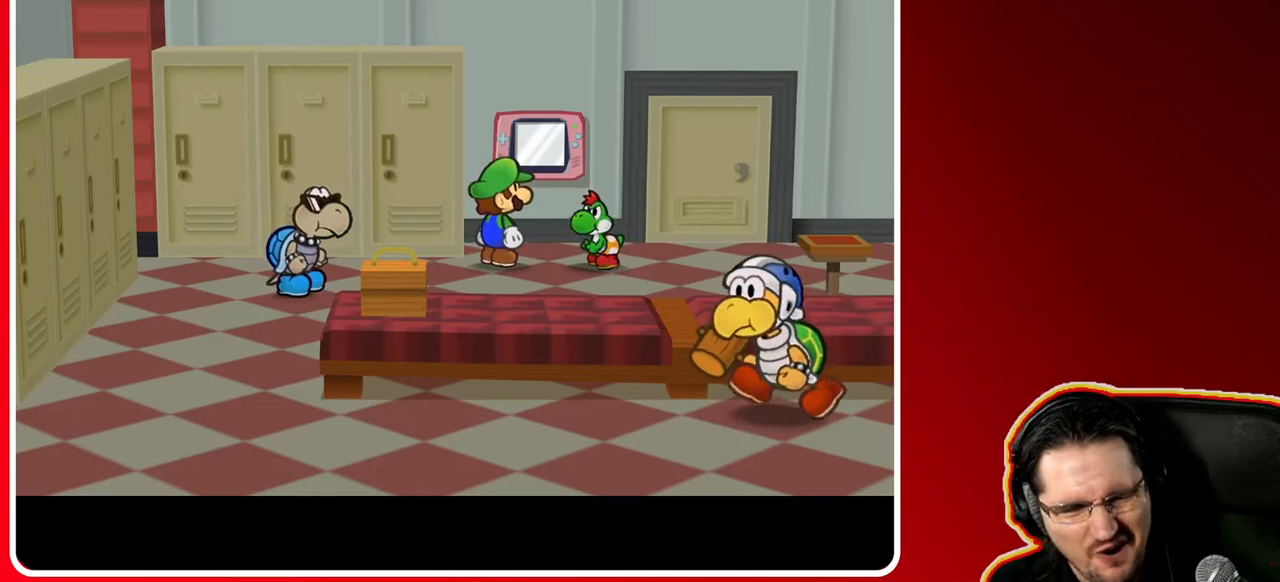
{"buttons": [], "left_stick": "center", "right_stick": "center", "events": []}
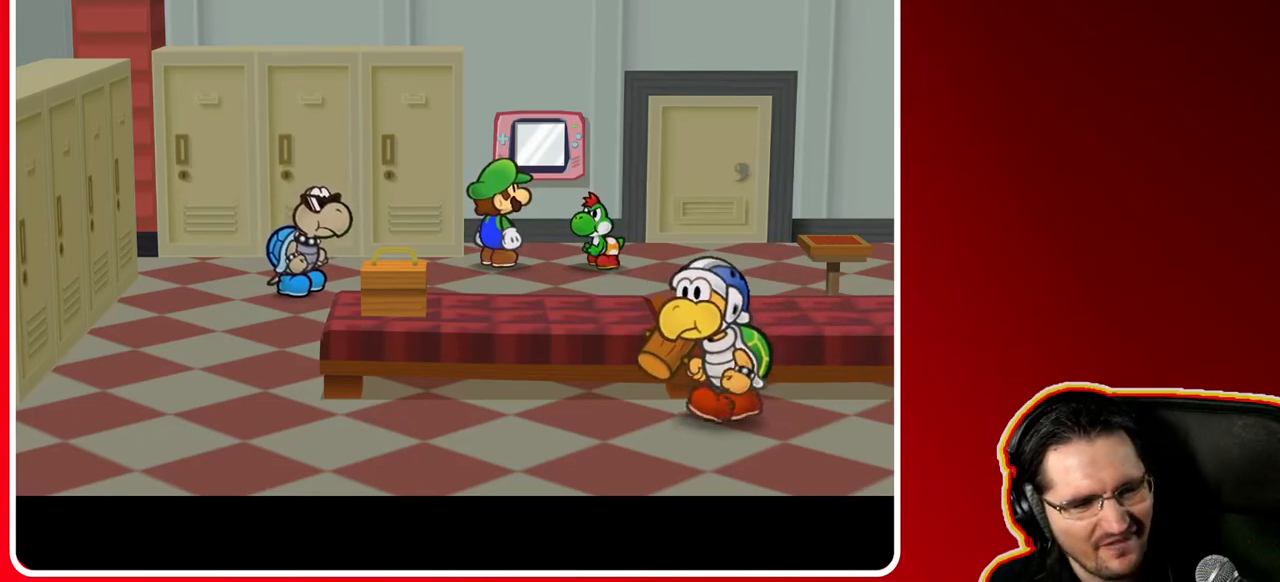
{"buttons": [], "left_stick": "center", "right_stick": "center", "events": []}
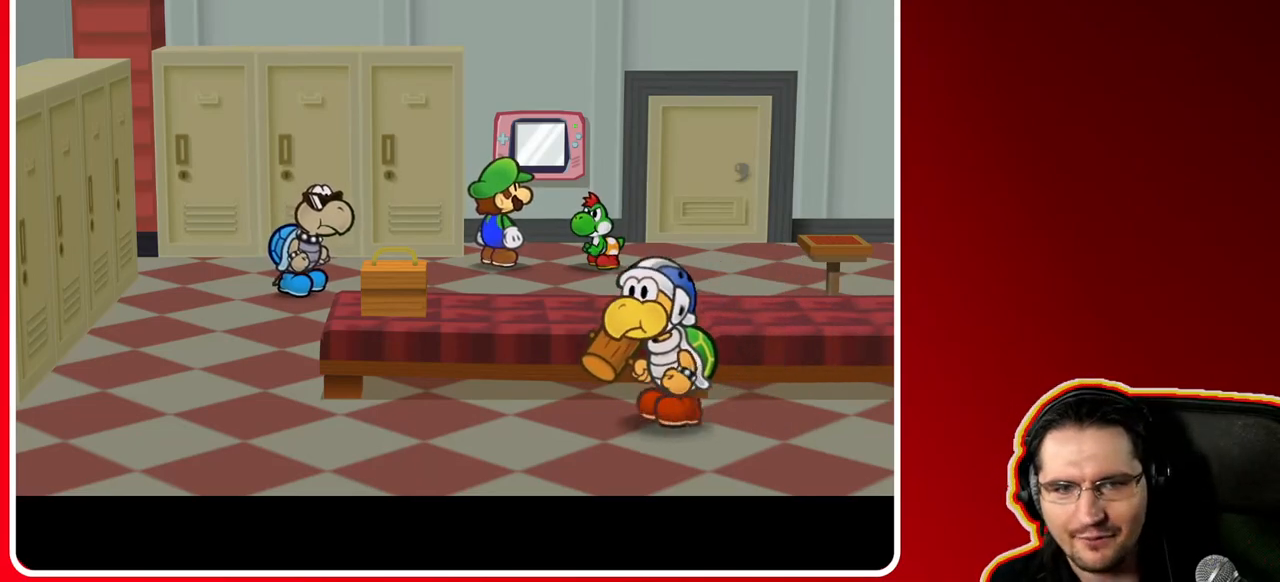
{"buttons": [], "left_stick": "center", "right_stick": "center", "events": []}
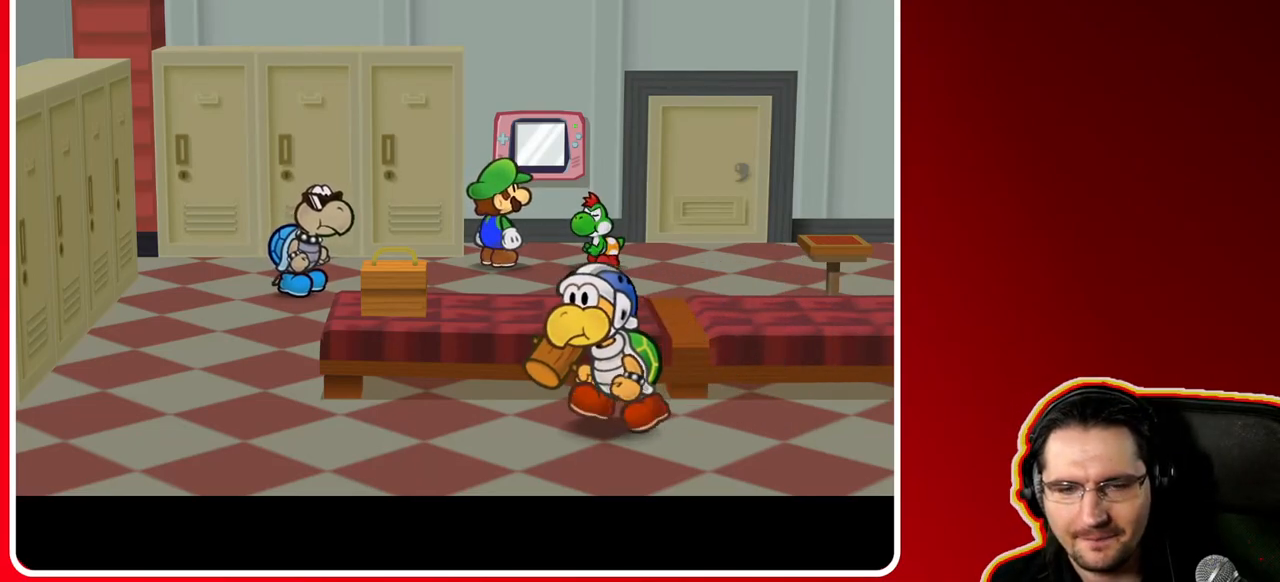
{"buttons": [], "left_stick": "center", "right_stick": "center", "events": []}
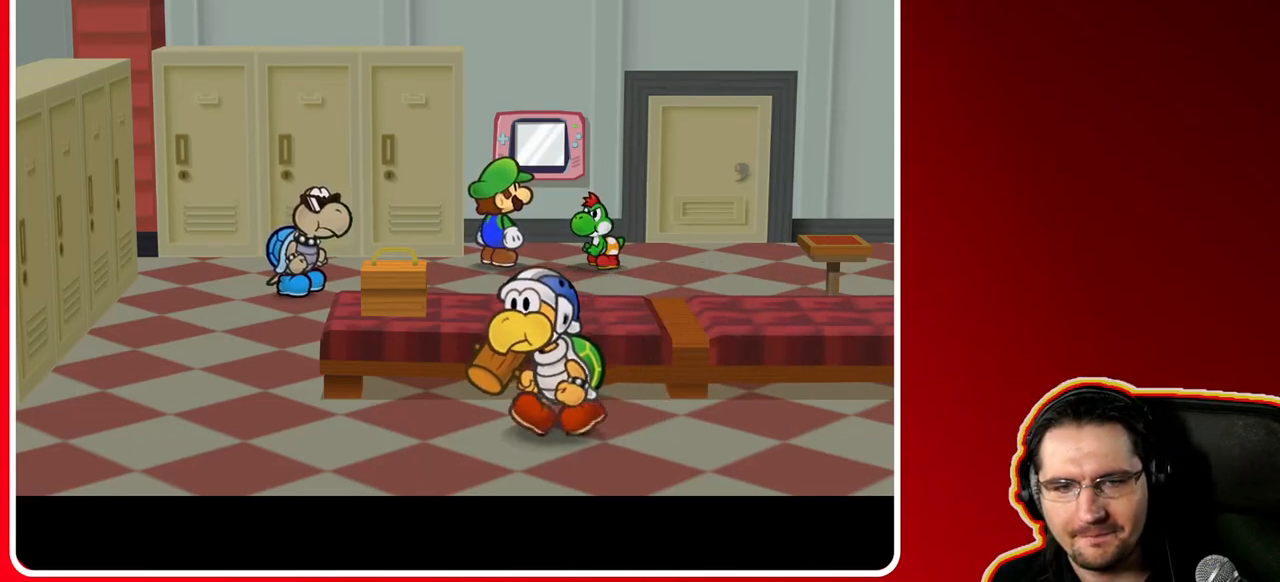
{"buttons": [], "left_stick": "center", "right_stick": "center", "events": []}
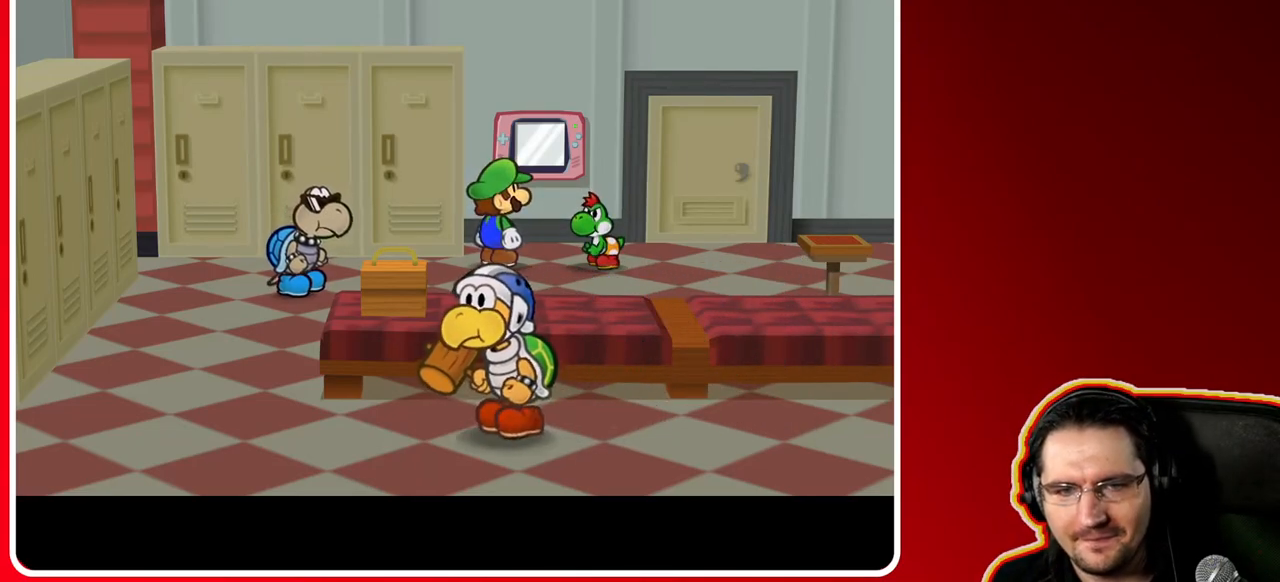
{"buttons": [], "left_stick": "center", "right_stick": "center", "events": []}
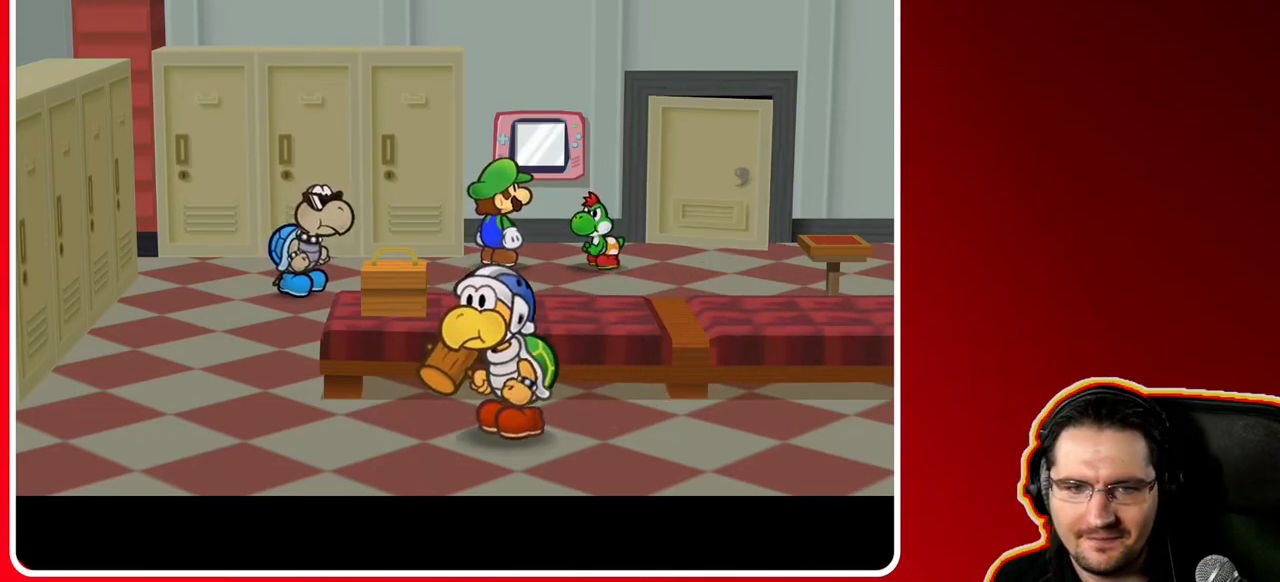
{"buttons": ["A"], "left_stick": "center", "right_stick": "center", "events": [[117, "left_stick", "down-right"], [383, "left_stick", "center"], [483, "A", "down"]]}
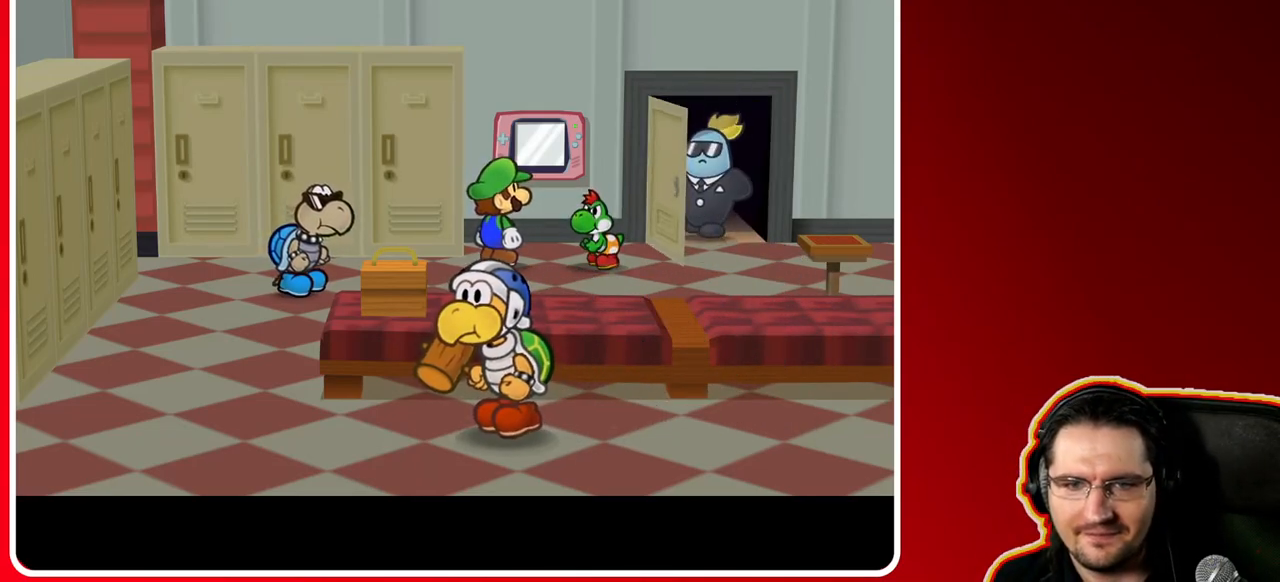
{"buttons": [], "left_stick": "down-right", "right_stick": "center", "events": [[100, "left_stick", "down-right"], [133, "A", "up"]]}
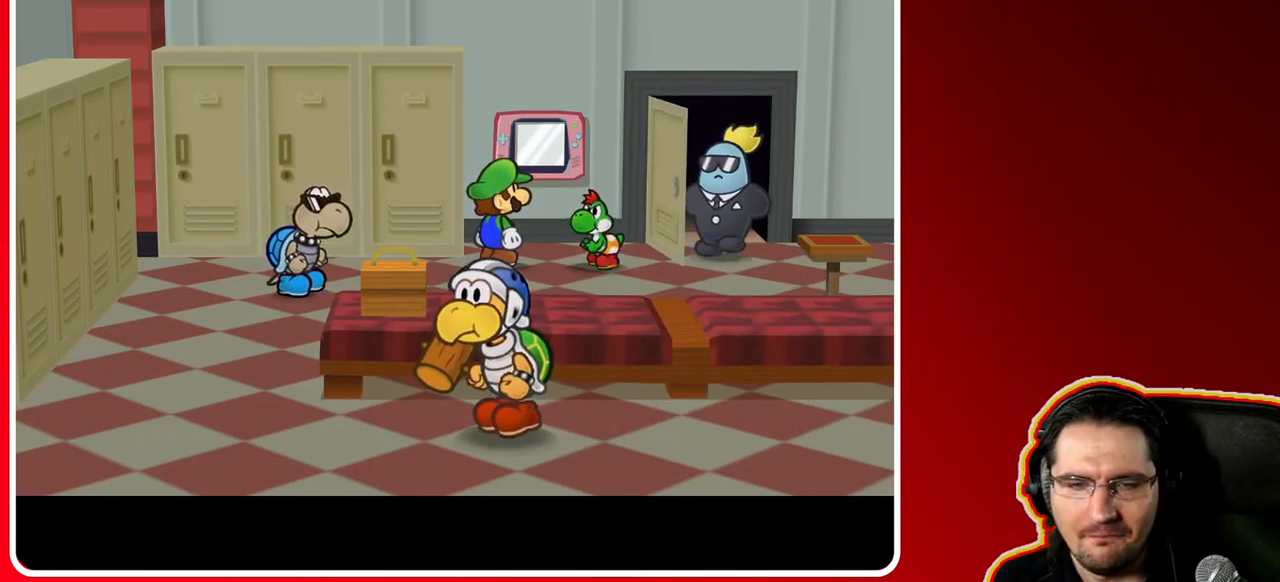
{"buttons": [], "left_stick": "down-right", "right_stick": "center", "events": []}
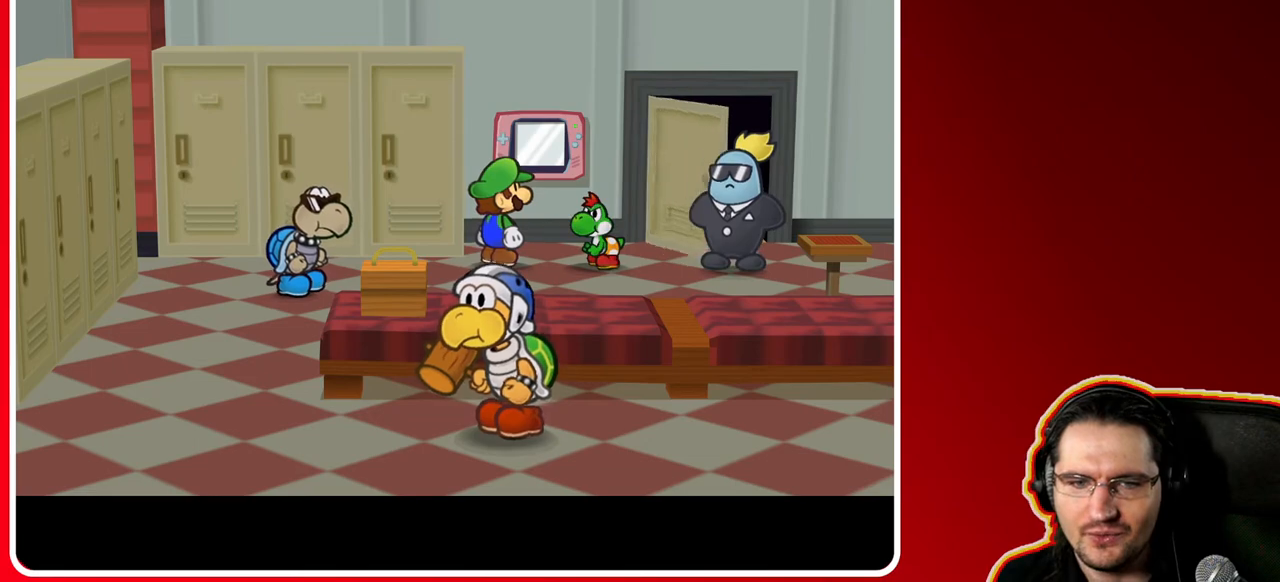
{"buttons": [], "left_stick": "down-right", "right_stick": "center", "events": []}